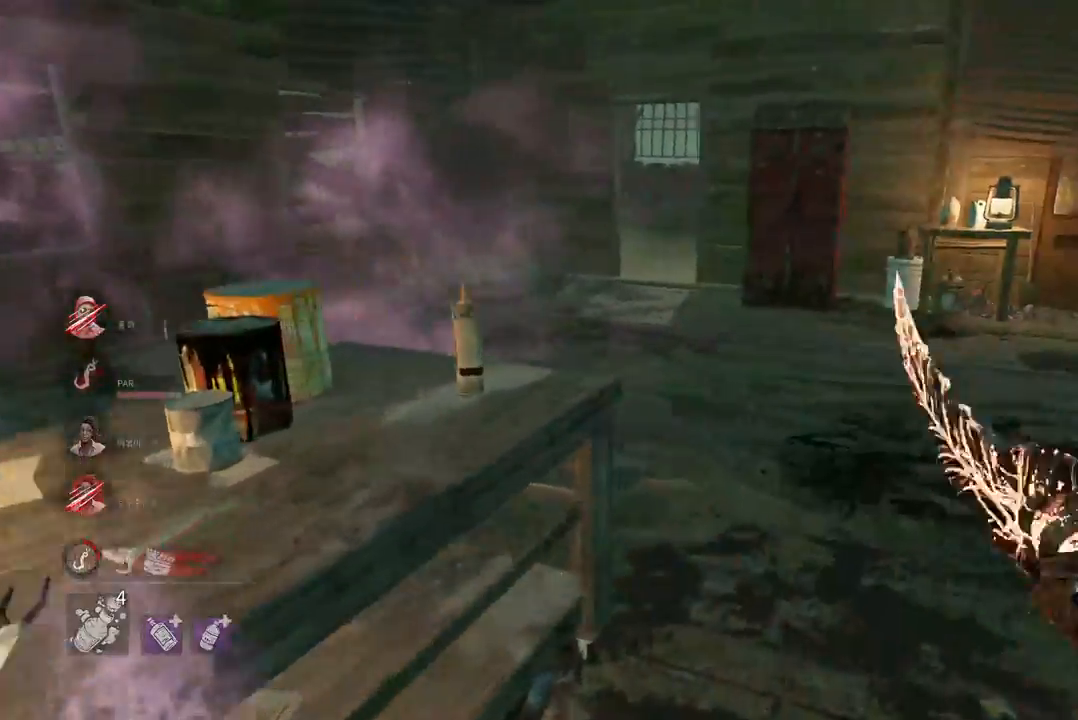
Gameplay with keyboard and mouse; each line is a JSON object with the keys and mouse buttons held at the frame after it. "events" lists presses ("down") and releases ("up") of "a", "ctrl", "d", "e", "q", "s", "shift", "space", "w", "mouse_left", "mouse_wheel", "mouse_right", "mouse_mb4" and "mouse_mb5" between this image and that frame as [ms after this image, input, new state], when the widget could be followed in between. "mouse_left", "mouse_wheel", "mouse_right", "mouse_mb4", "mouse_mb5" = the "left", "wheel", "right", "mb4", "mb5" buttons of the "mouse" list. No other keys are recorded. "wheel" means that the mouse wheel is clicked or scrolled. Mouse movement is not recorded.
{"keys": ["s"], "mouse": [], "events": [[83, "d", "up"], [300, "mouse_right", "up"], [333, "w", "up"], [433, "s", "down"]]}
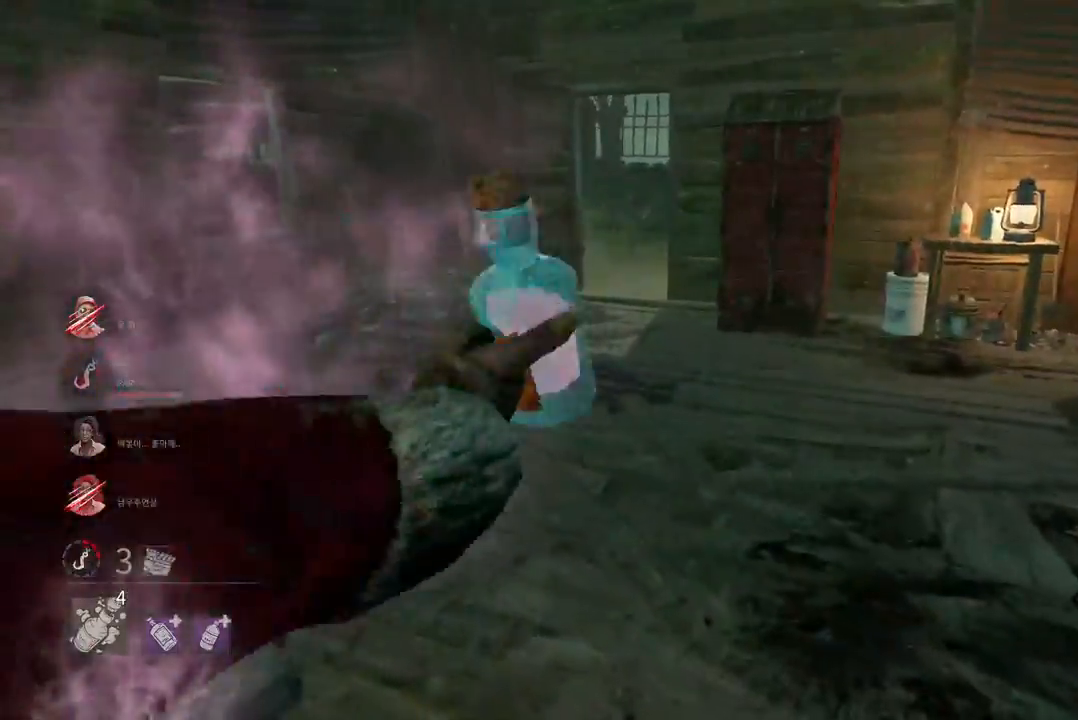
{"keys": ["a", "s"], "mouse": [], "events": [[450, "a", "down"]]}
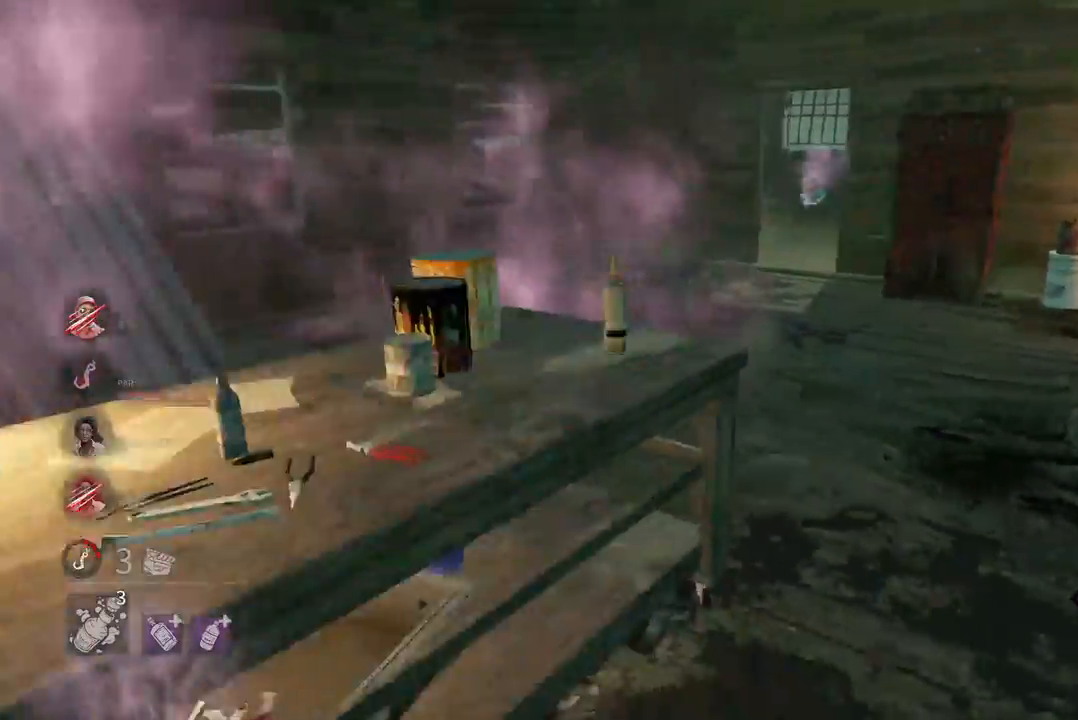
{"keys": [], "mouse": [], "events": [[67, "s", "up"], [333, "a", "up"]]}
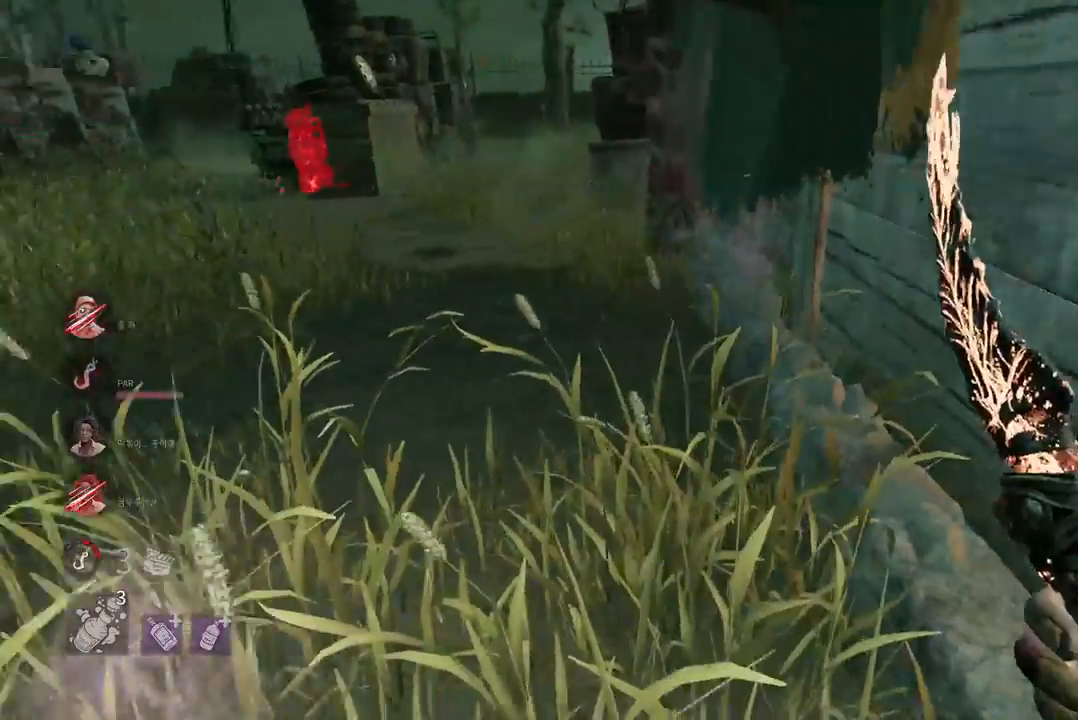
{"keys": [], "mouse": [], "events": [[317, "ctrl", "down"], [433, "ctrl", "up"]]}
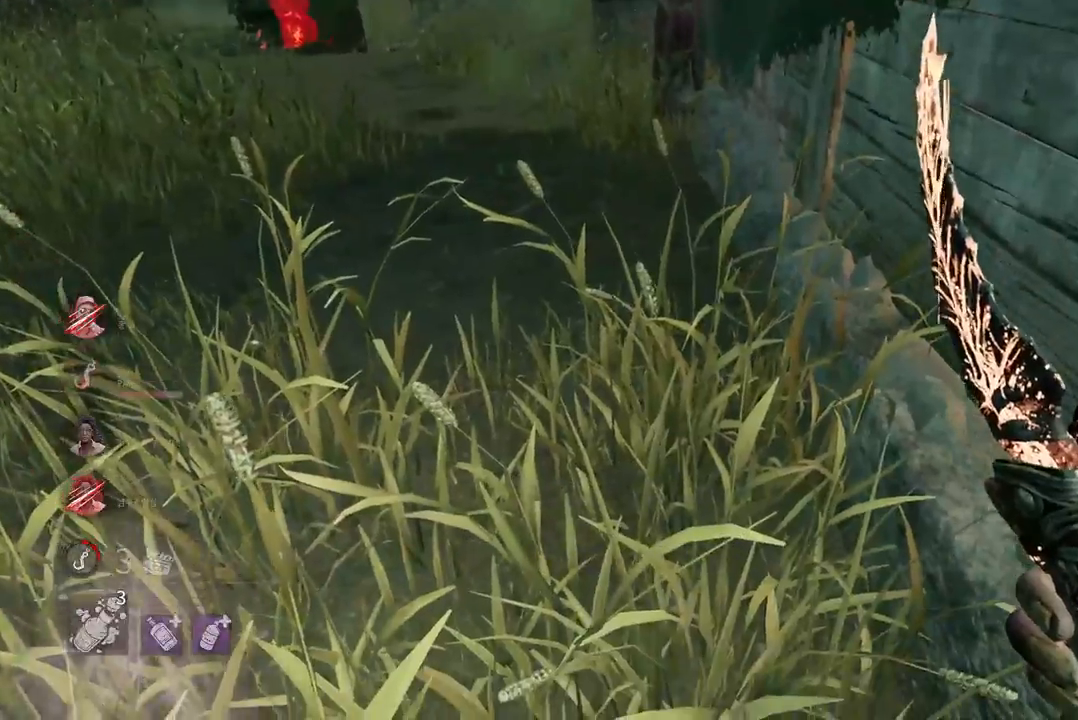
{"keys": [], "mouse": [], "events": [[300, "mouse_right", "down"], [383, "mouse_right", "up"]]}
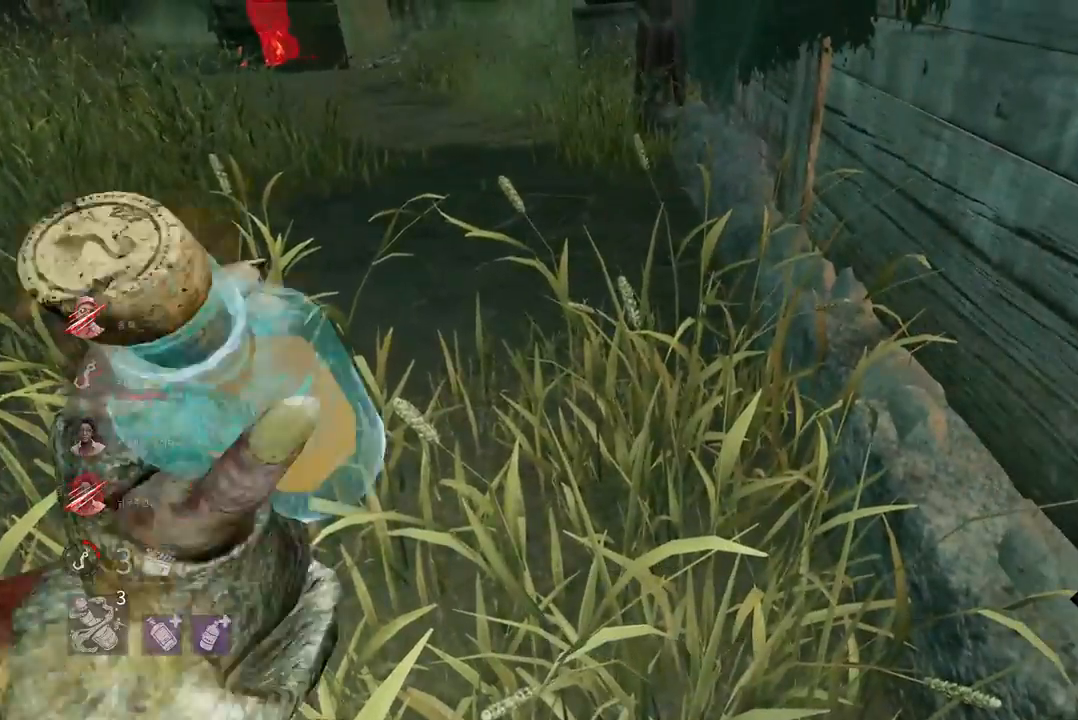
{"keys": ["d", "w"], "mouse": [], "events": [[200, "d", "down"], [417, "w", "down"]]}
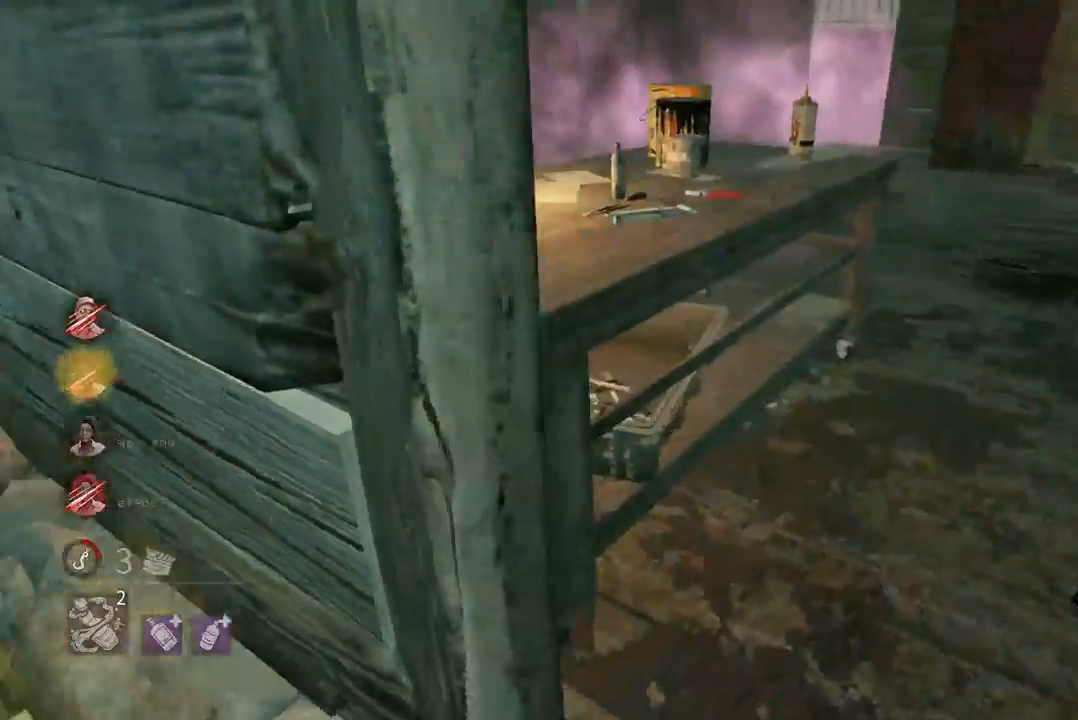
{"keys": ["w"], "mouse": [], "events": [[100, "d", "up"], [333, "d", "down"], [467, "d", "up"]]}
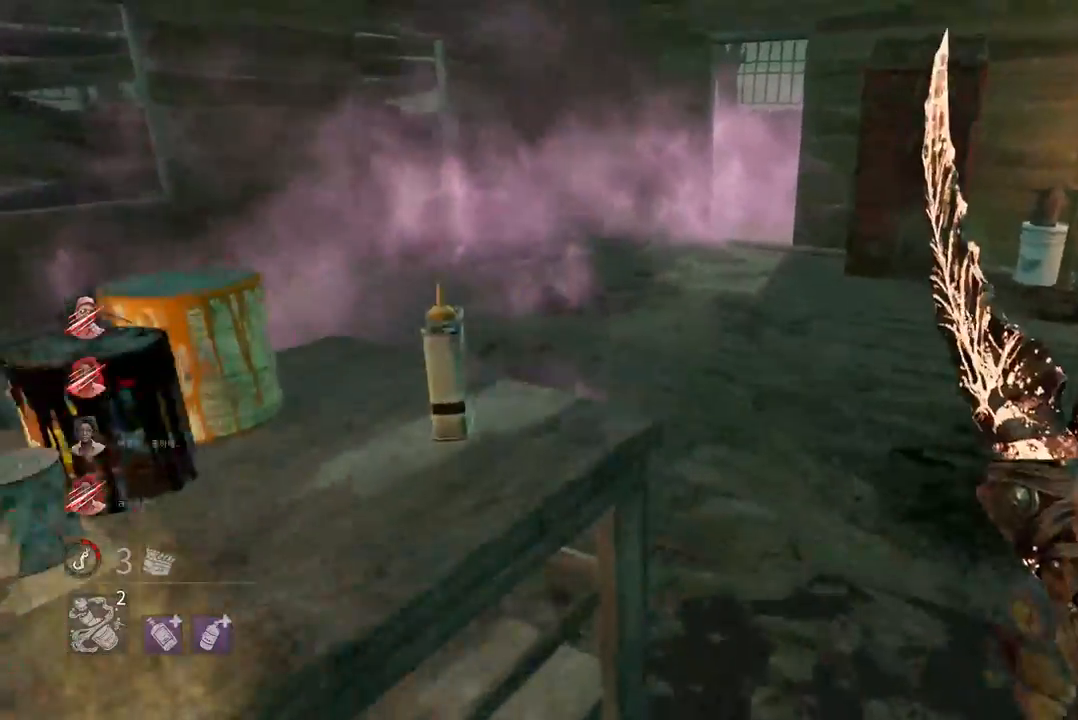
{"keys": [], "mouse": [], "events": [[50, "d", "down"], [150, "d", "up"], [450, "w", "up"]]}
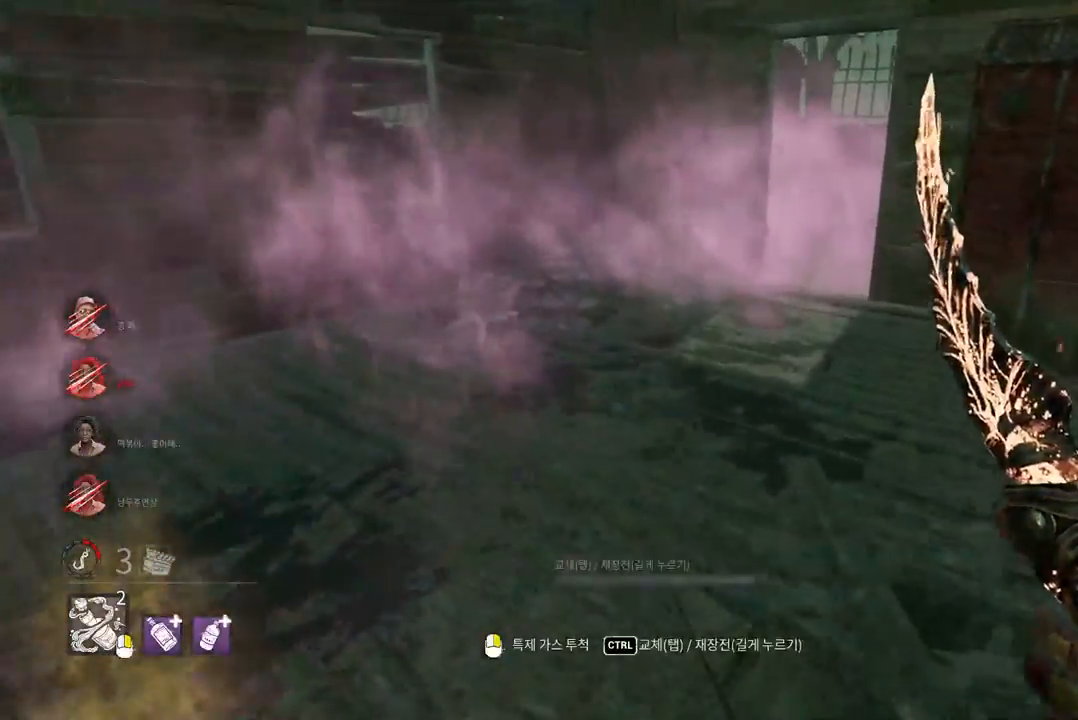
{"keys": [], "mouse": [], "events": [[217, "ctrl", "down"], [350, "ctrl", "up"]]}
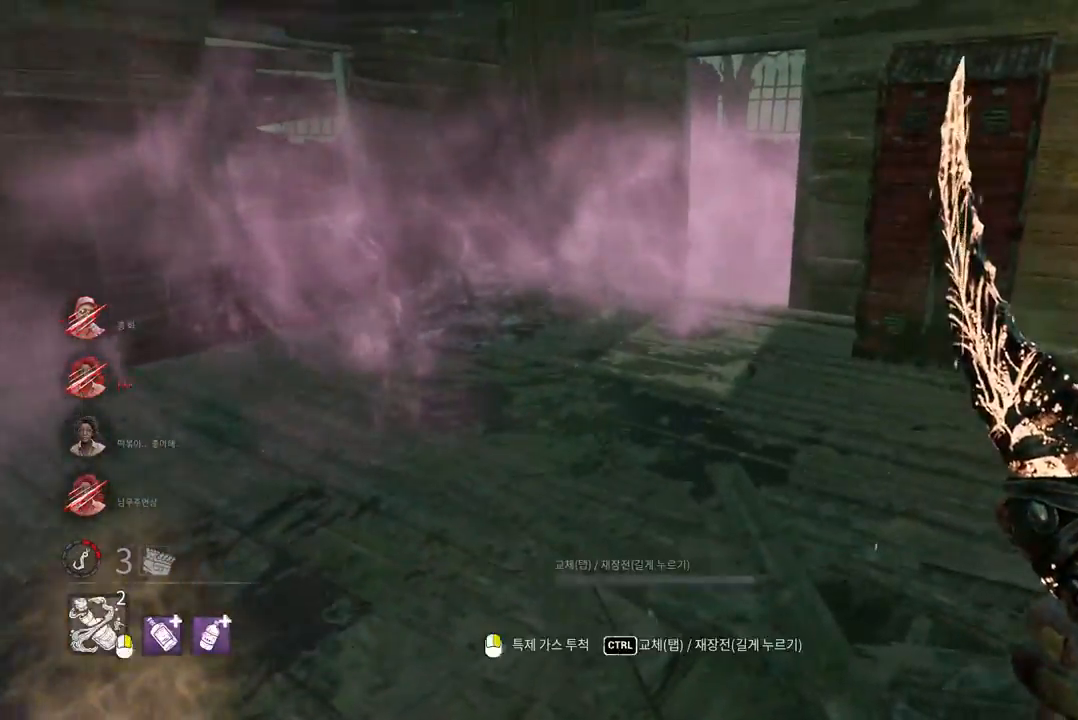
{"keys": ["s"], "mouse": [], "events": [[17, "s", "down"], [117, "mouse_right", "down"], [183, "s", "up"], [267, "mouse_right", "up"], [350, "s", "down"]]}
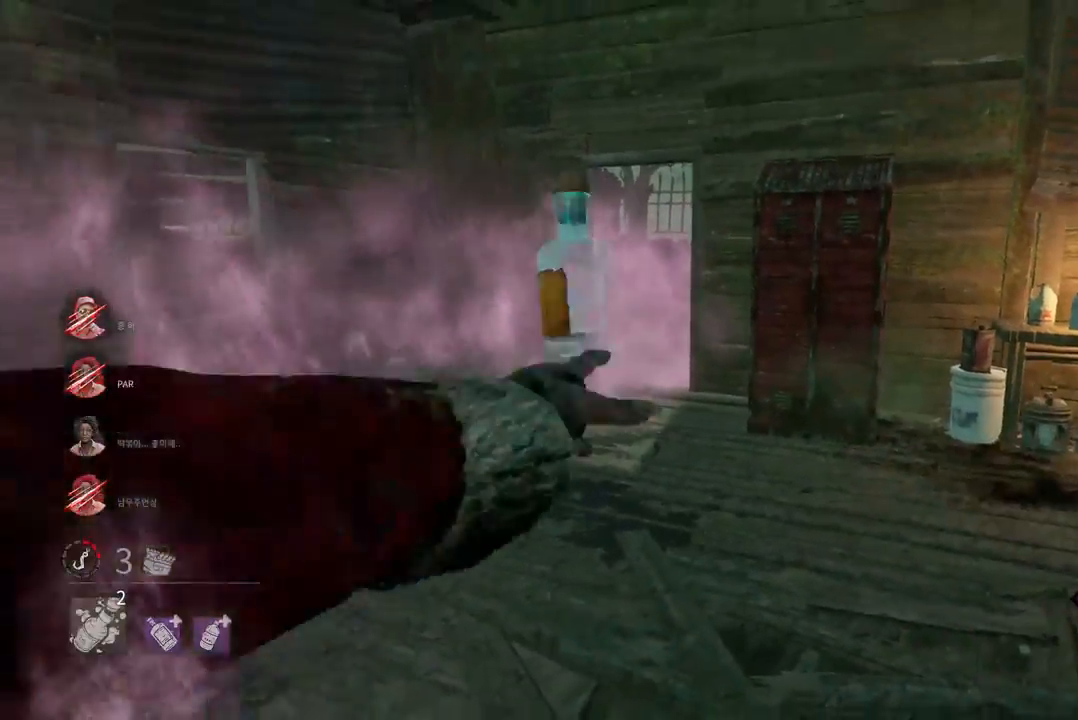
{"keys": ["a"], "mouse": [], "events": [[250, "a", "down"], [417, "s", "up"]]}
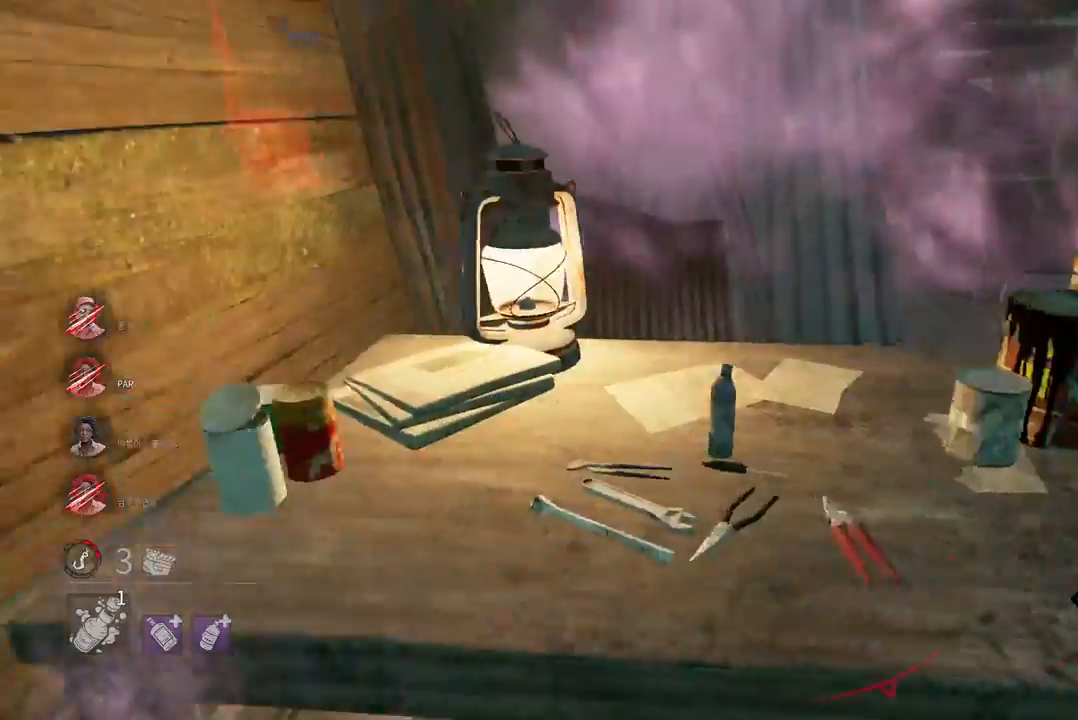
{"keys": ["a", "w"], "mouse": [], "events": [[50, "w", "down"]]}
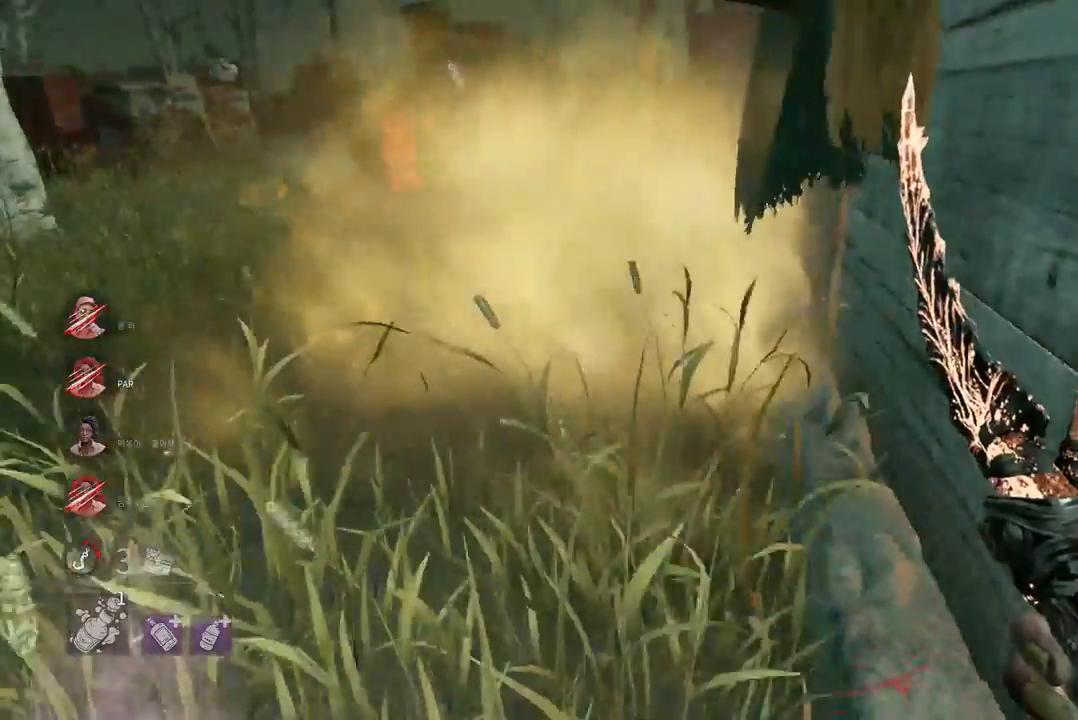
{"keys": ["w"], "mouse": [], "events": [[17, "a", "up"]]}
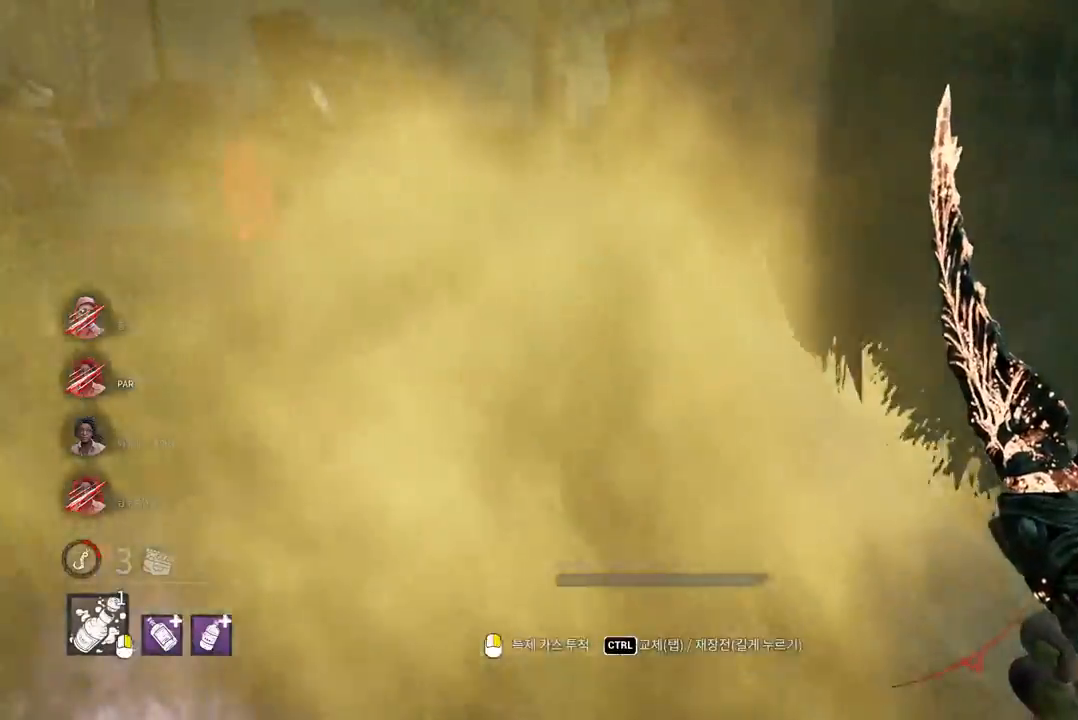
{"keys": ["w"], "mouse": [], "events": []}
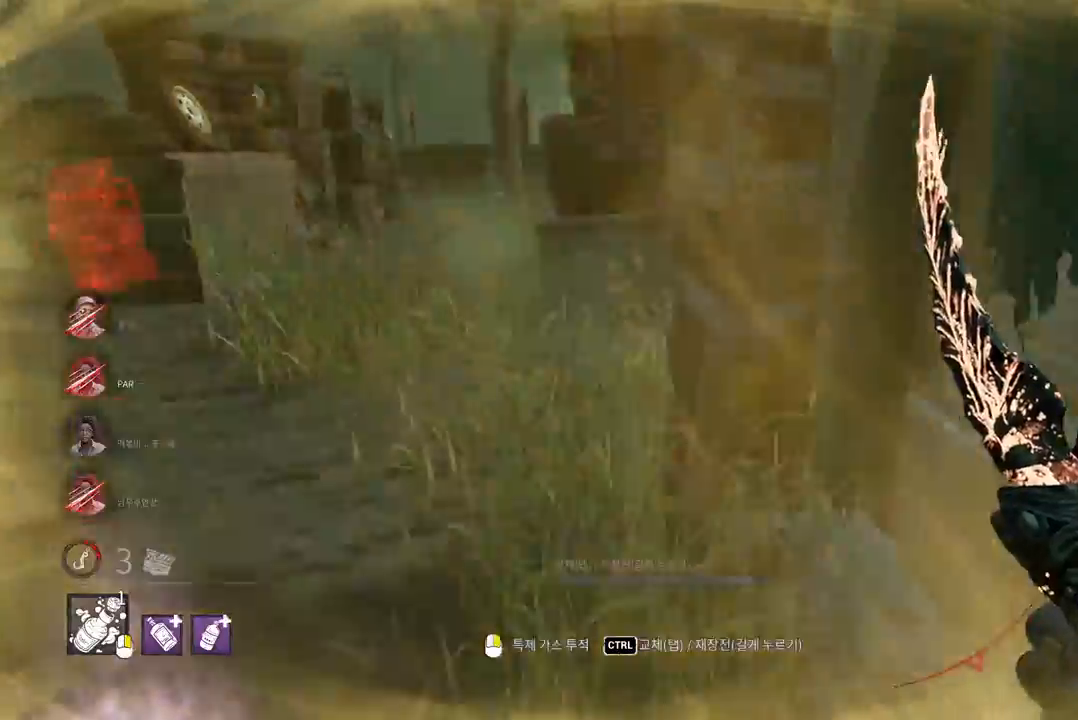
{"keys": ["a", "w"], "mouse": [], "events": [[150, "a", "down"], [250, "a", "up"], [317, "a", "down"], [400, "a", "up"], [433, "a", "down"]]}
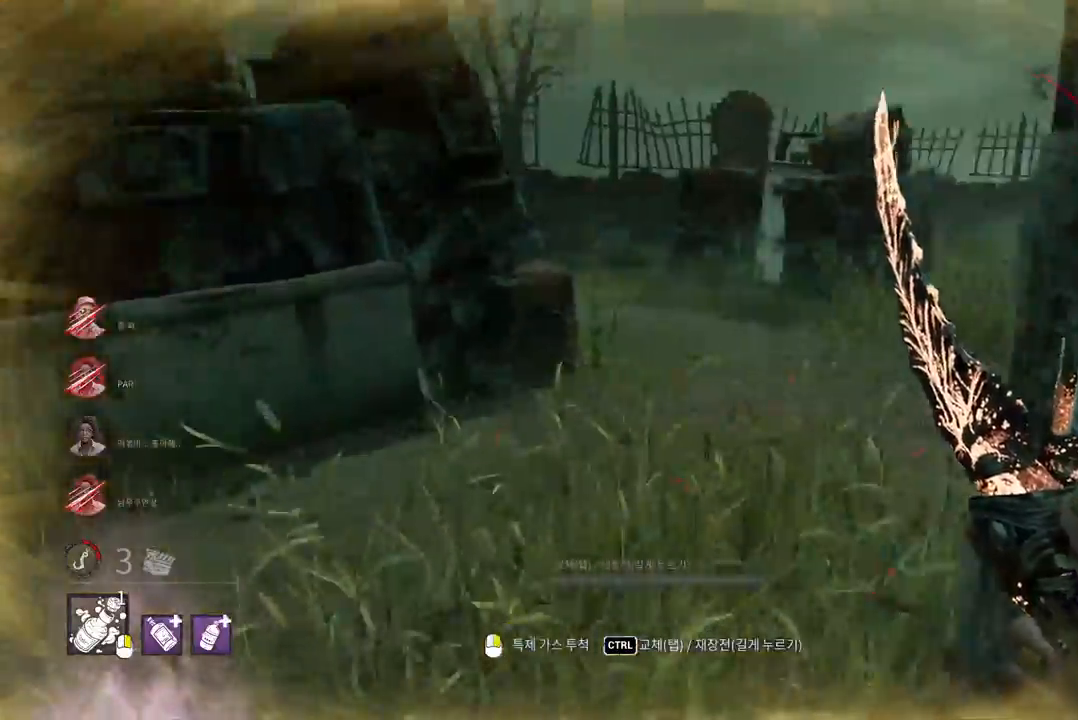
{"keys": ["w"], "mouse": [], "events": [[83, "a", "up"]]}
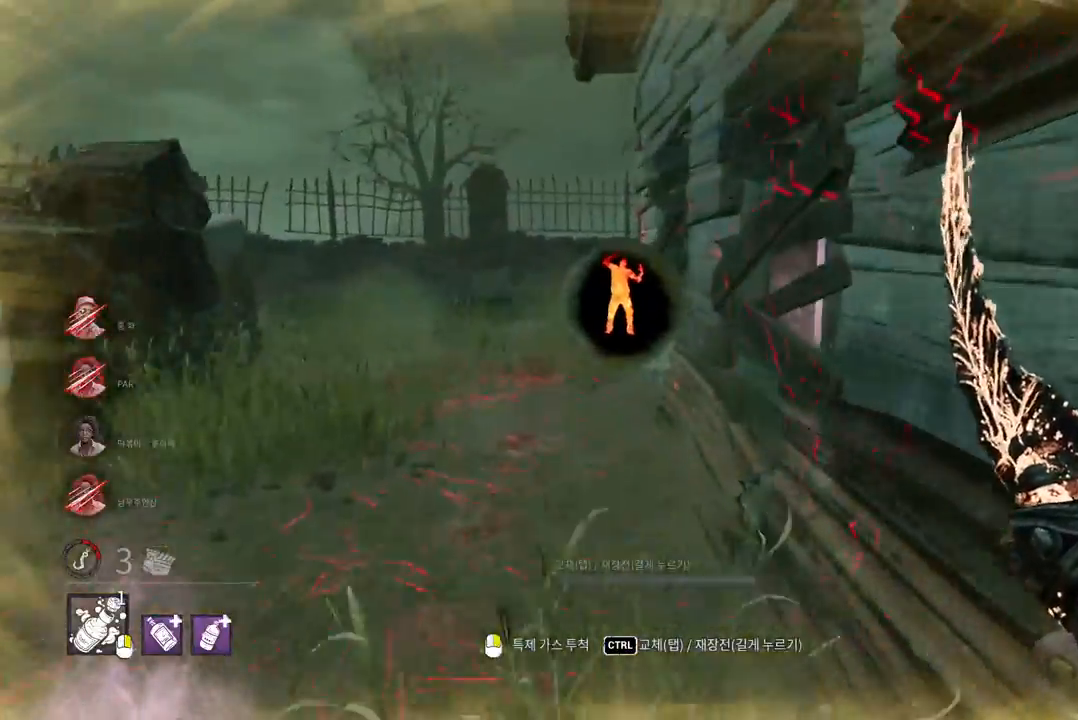
{"keys": ["a", "w"], "mouse": [], "events": [[417, "a", "down"]]}
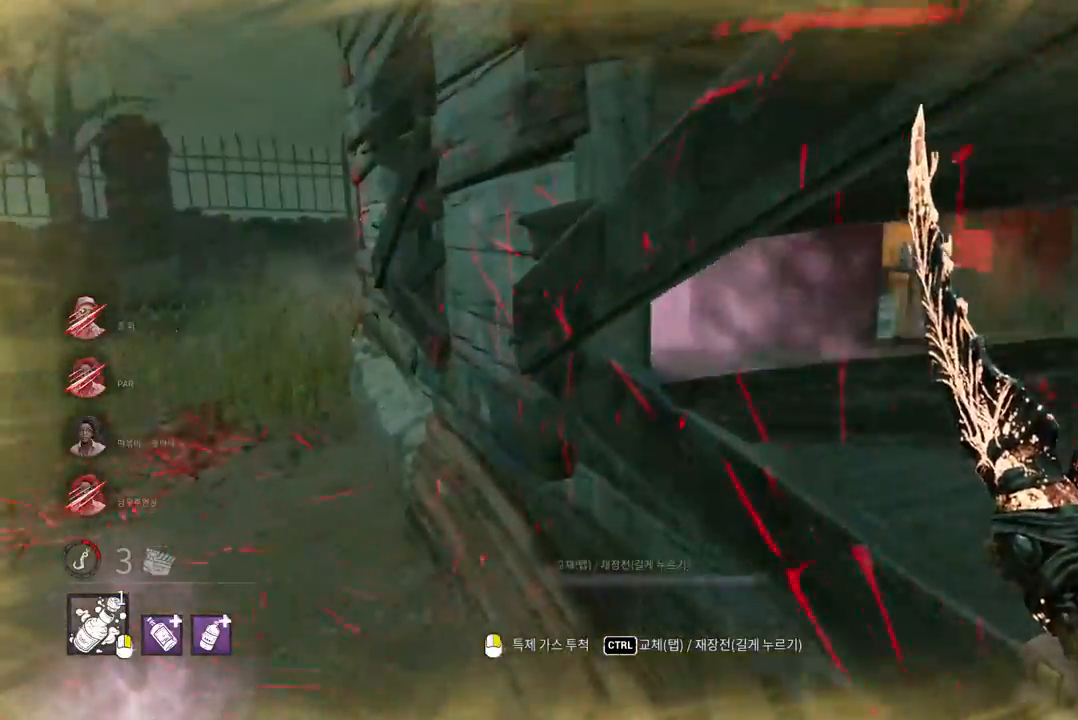
{"keys": ["a", "w"], "mouse": [], "events": []}
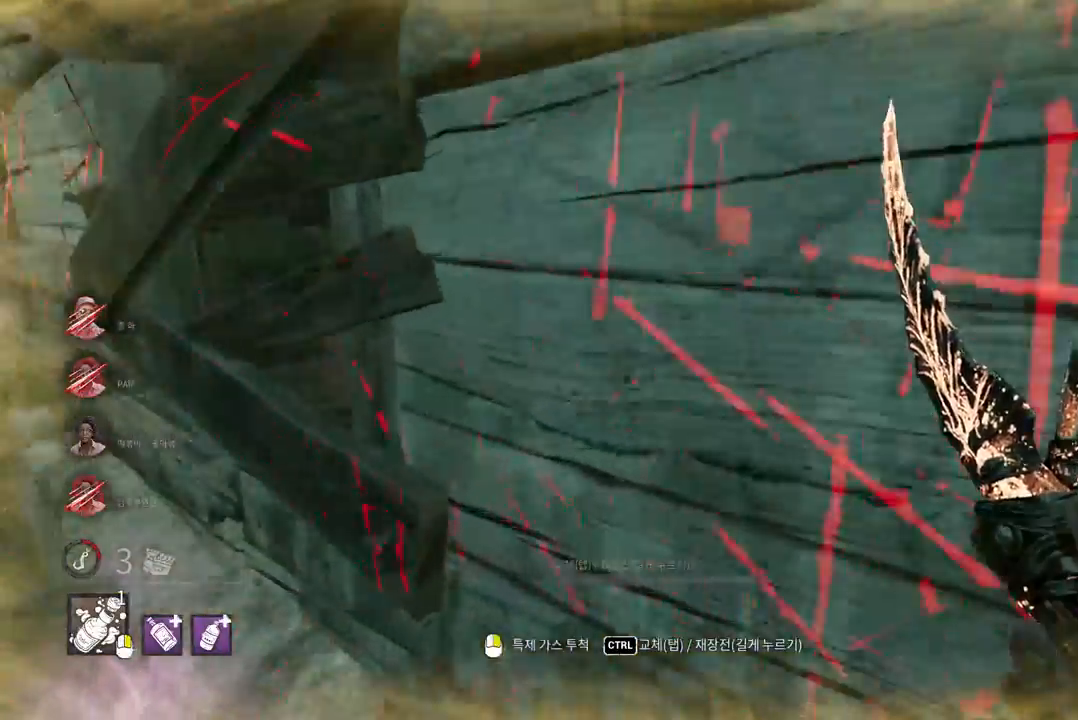
{"keys": ["a", "w"], "mouse": [], "events": []}
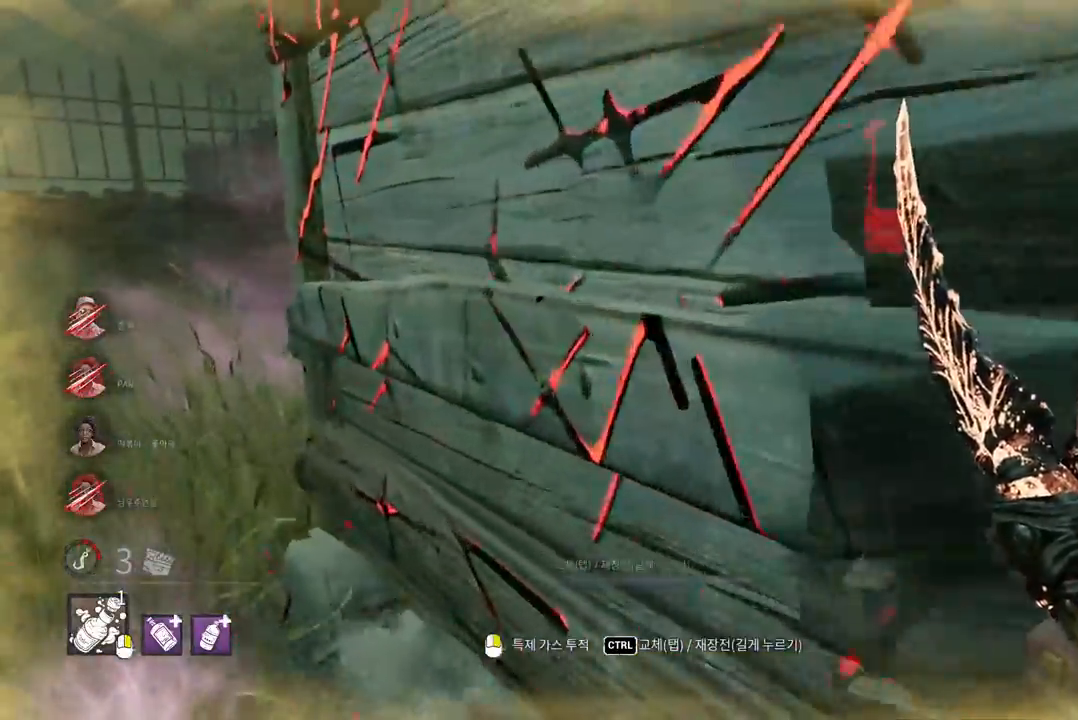
{"keys": ["w"], "mouse": [], "events": [[483, "a", "up"]]}
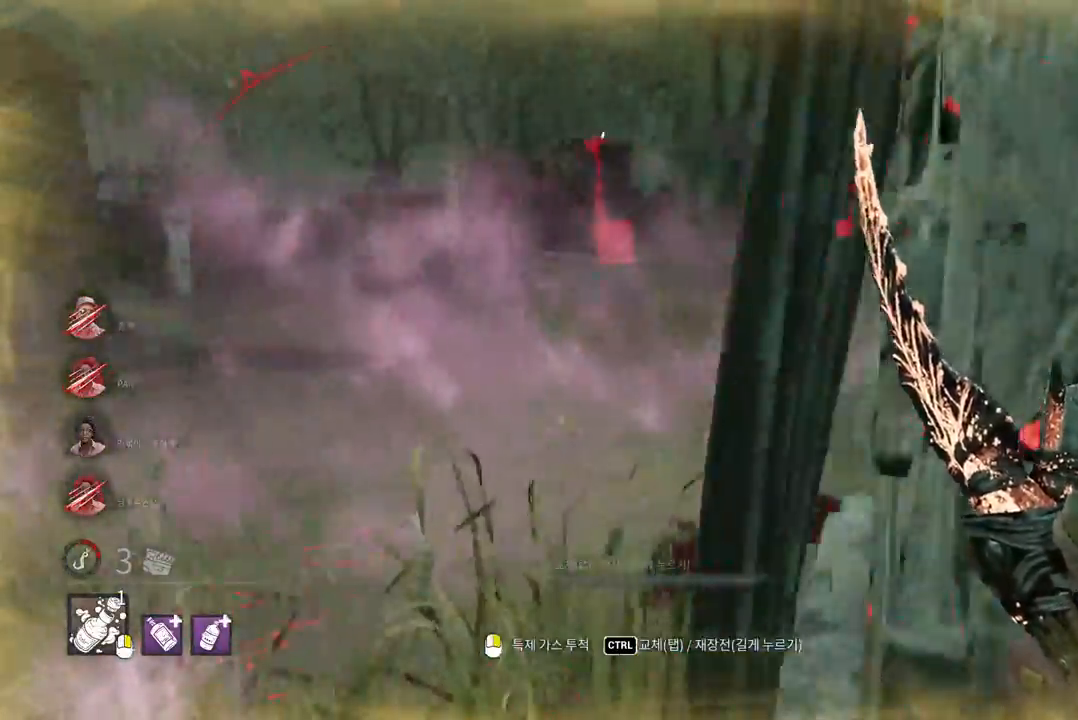
{"keys": ["w"], "mouse": [], "events": []}
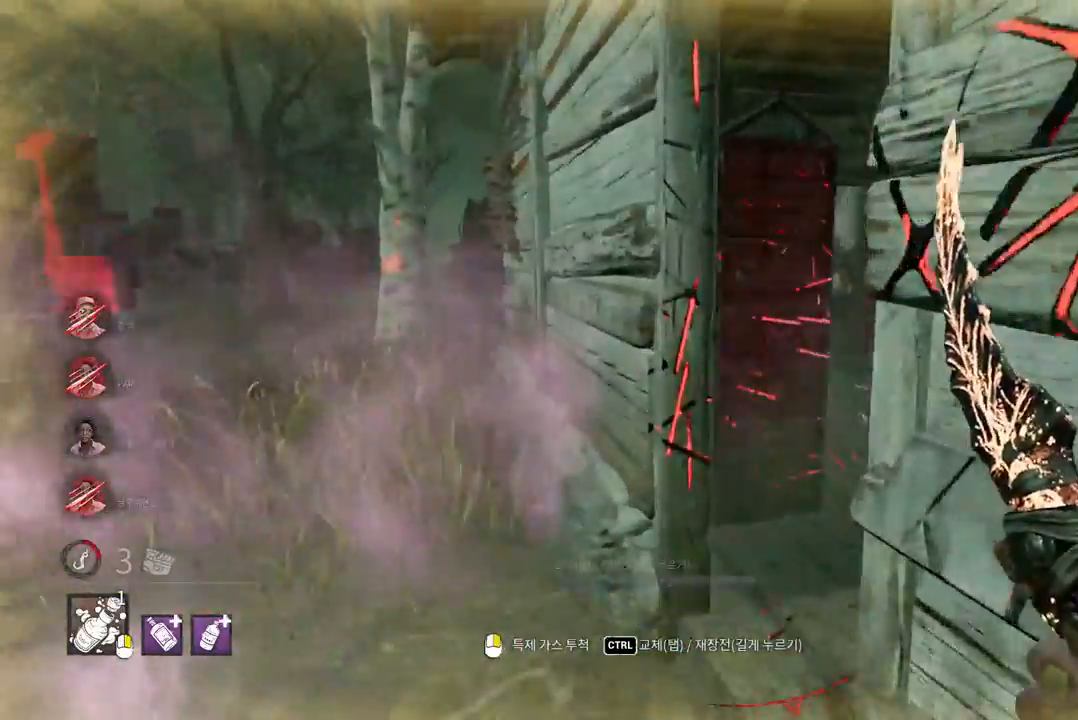
{"keys": ["w"], "mouse": [], "events": []}
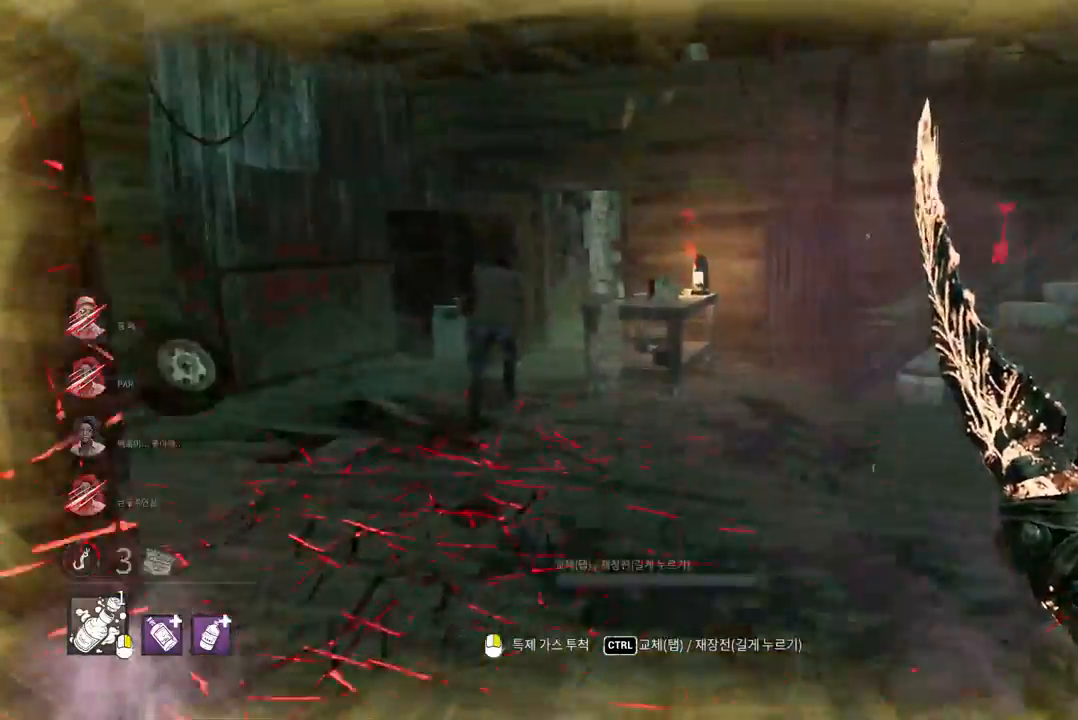
{"keys": ["a", "w"], "mouse": ["right"], "events": [[467, "mouse_right", "down"], [500, "a", "down"]]}
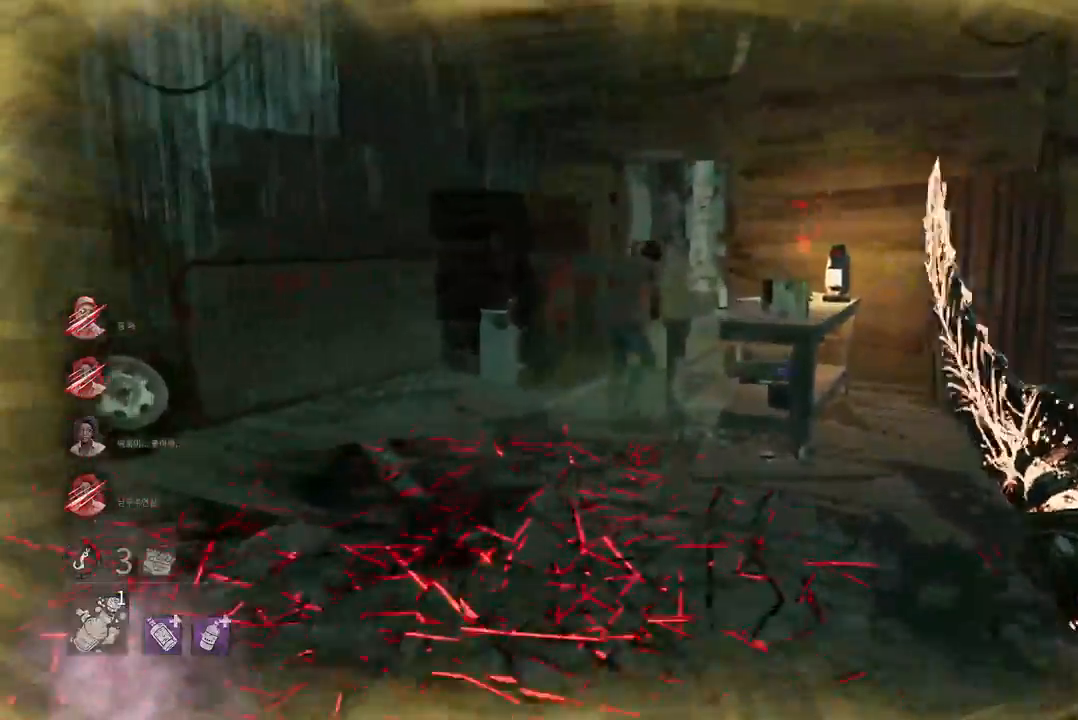
{"keys": ["w"], "mouse": [], "events": [[50, "mouse_right", "up"], [350, "a", "up"]]}
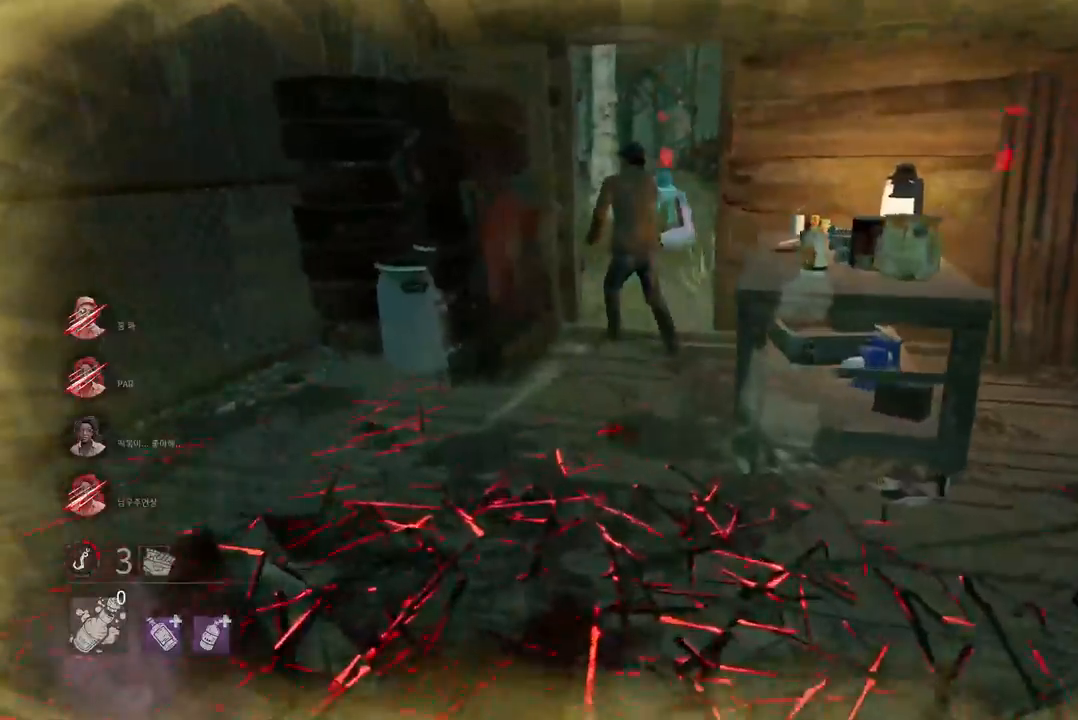
{"keys": ["w"], "mouse": [], "events": [[167, "a", "down"], [183, "a", "up"], [350, "a", "down"], [450, "a", "up"]]}
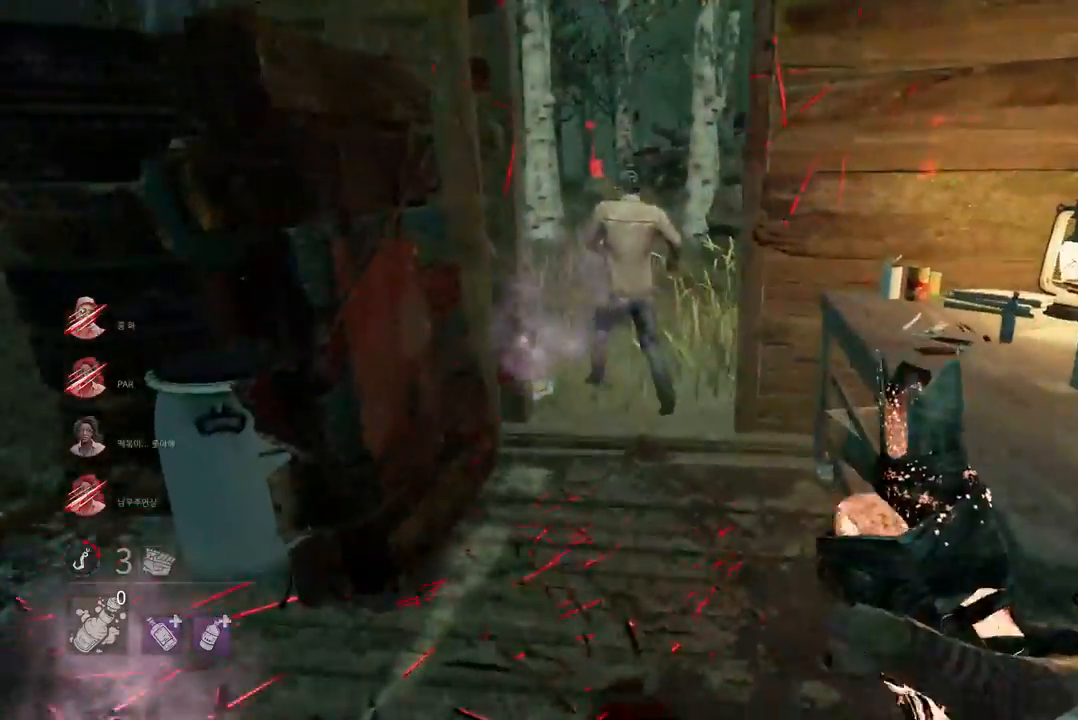
{"keys": ["w"], "mouse": [], "events": [[117, "w", "up"], [433, "w", "down"]]}
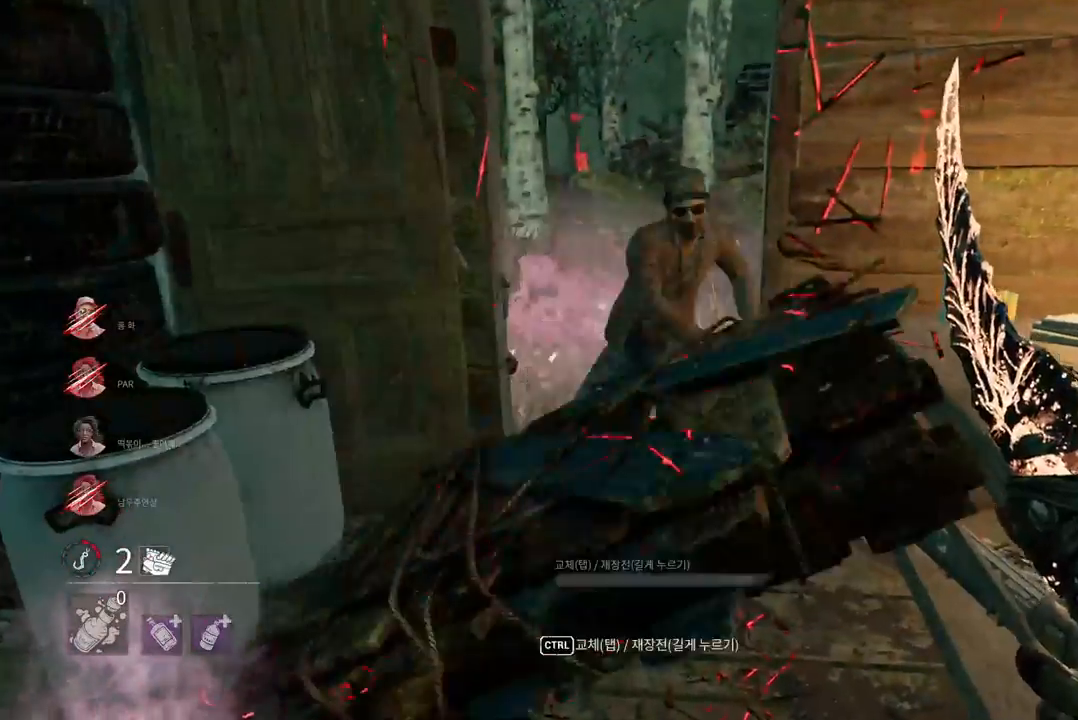
{"keys": [], "mouse": [], "events": [[233, "space", "down"], [317, "space", "up"], [333, "w", "up"], [417, "space", "down"], [483, "space", "up"]]}
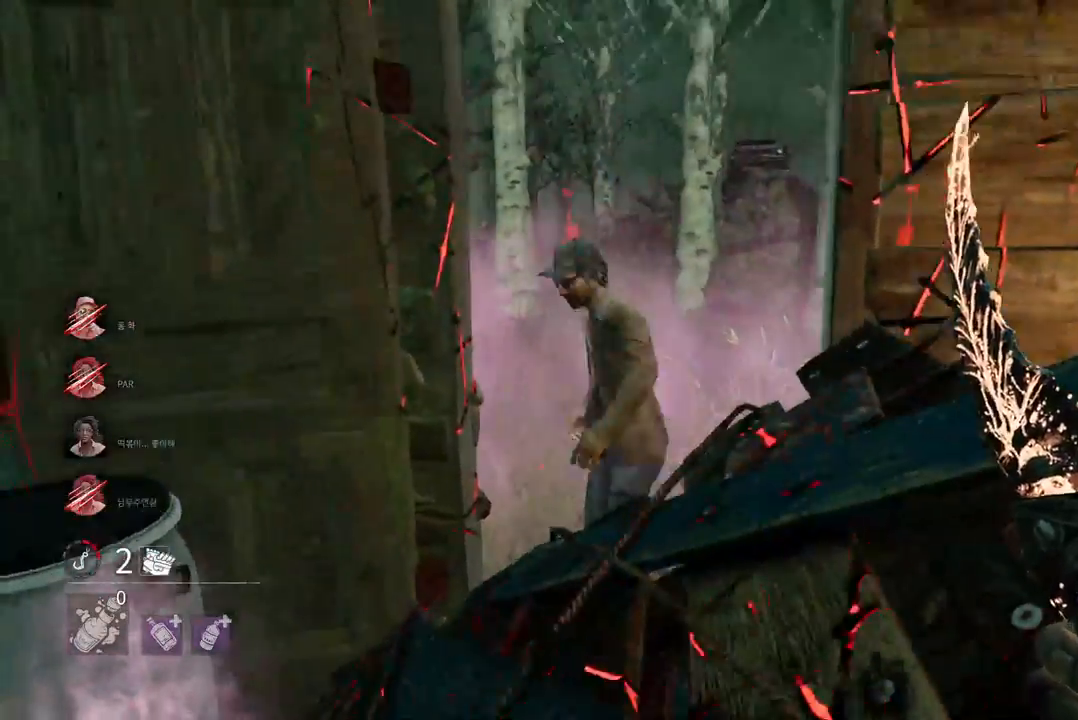
{"keys": [], "mouse": [], "events": [[33, "space", "down"], [133, "space", "up"], [217, "space", "down"], [267, "space", "up"], [367, "space", "down"], [417, "space", "up"]]}